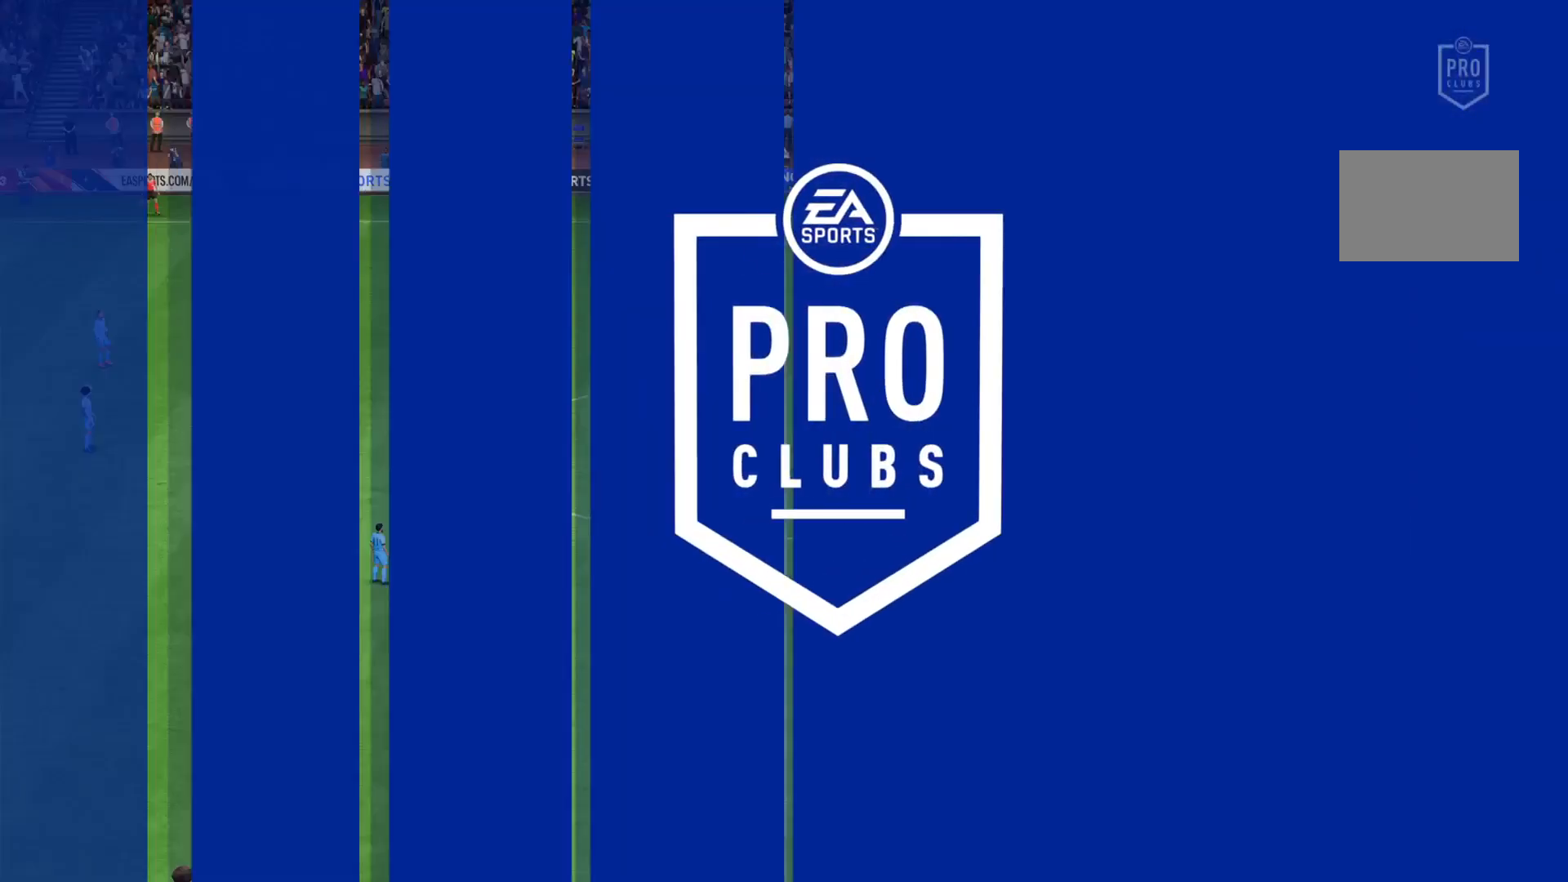
Gameplay with a controller (PlayStation layout); each line is a JSON object with the inputs held at the frame after it. "events" lists button and stick changes between this image and that frame as [ms after this image, input, new state], when the widget could be followed in between. Not read: L3 R3.
{"buttons": [], "left_stick": "center", "right_stick": "center", "events": []}
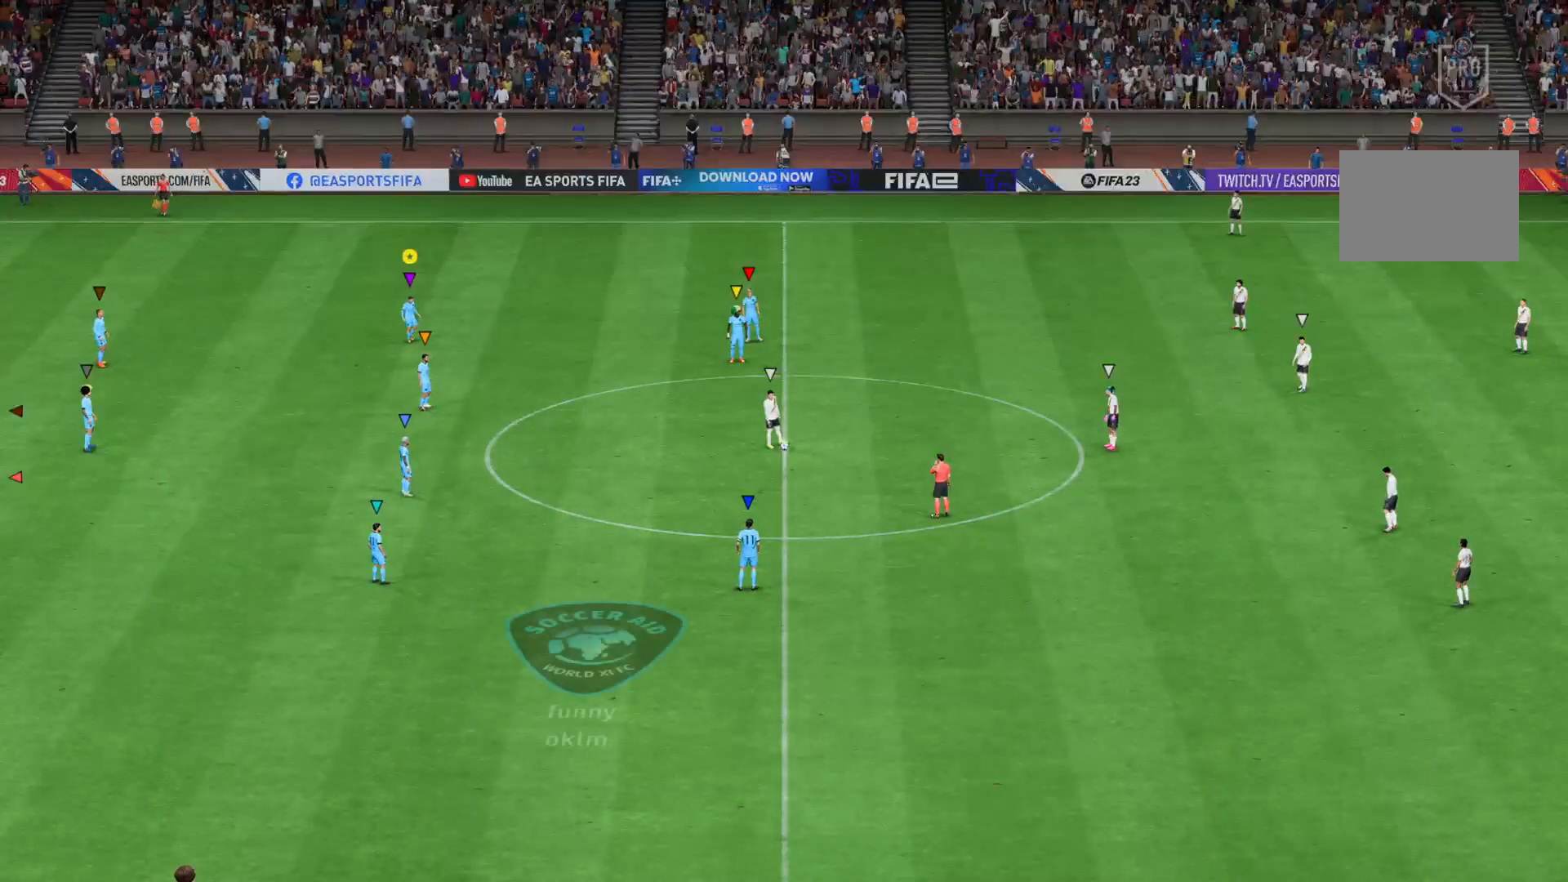
{"buttons": [], "left_stick": "center", "right_stick": "center", "events": []}
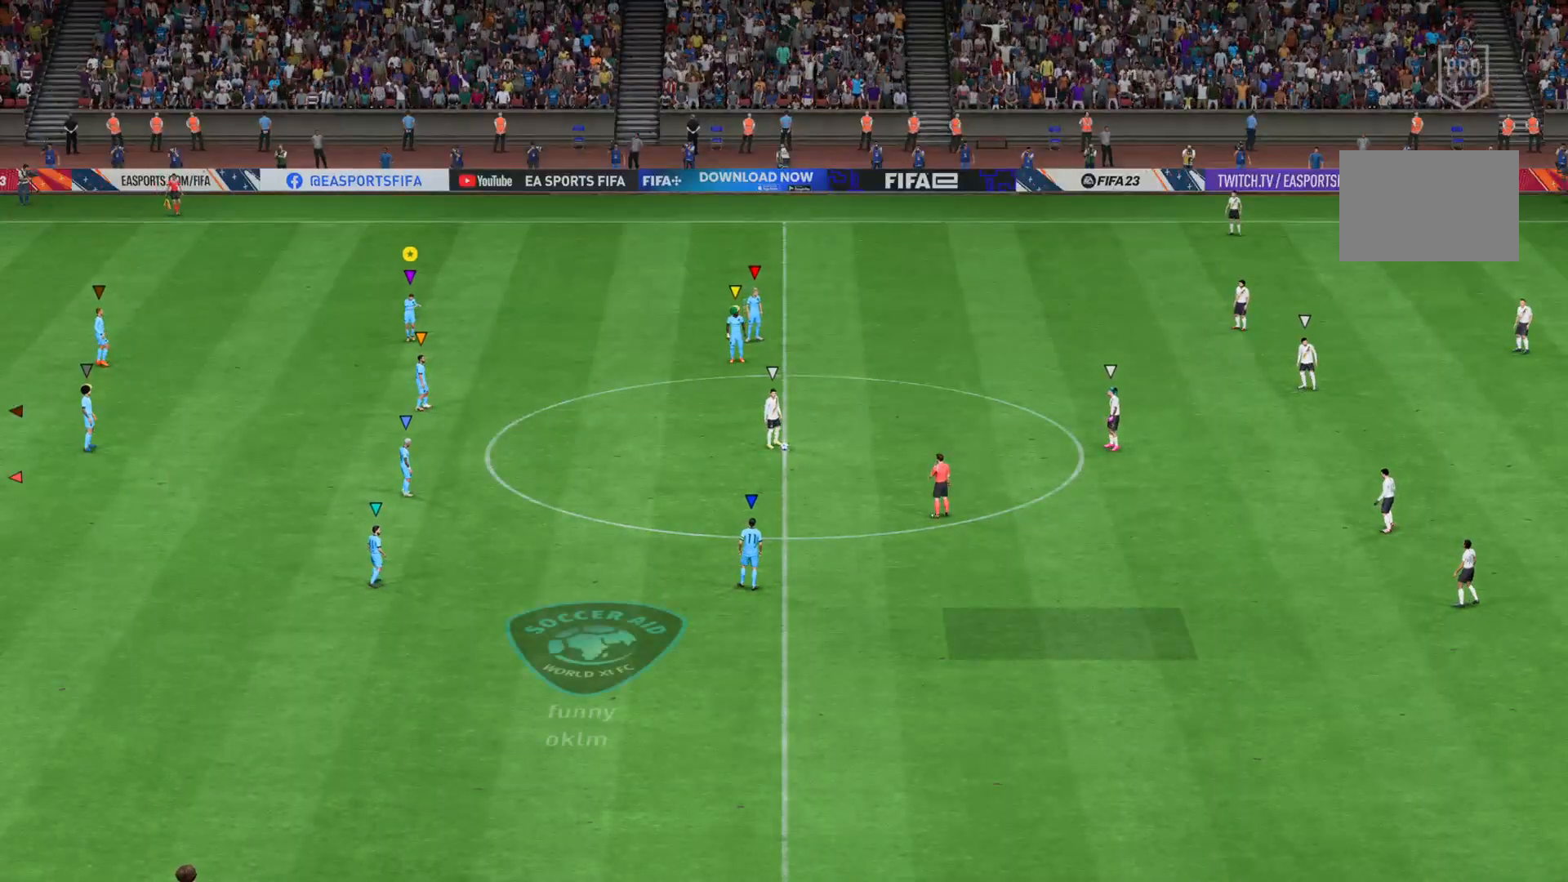
{"buttons": [], "left_stick": "center", "right_stick": "center", "events": []}
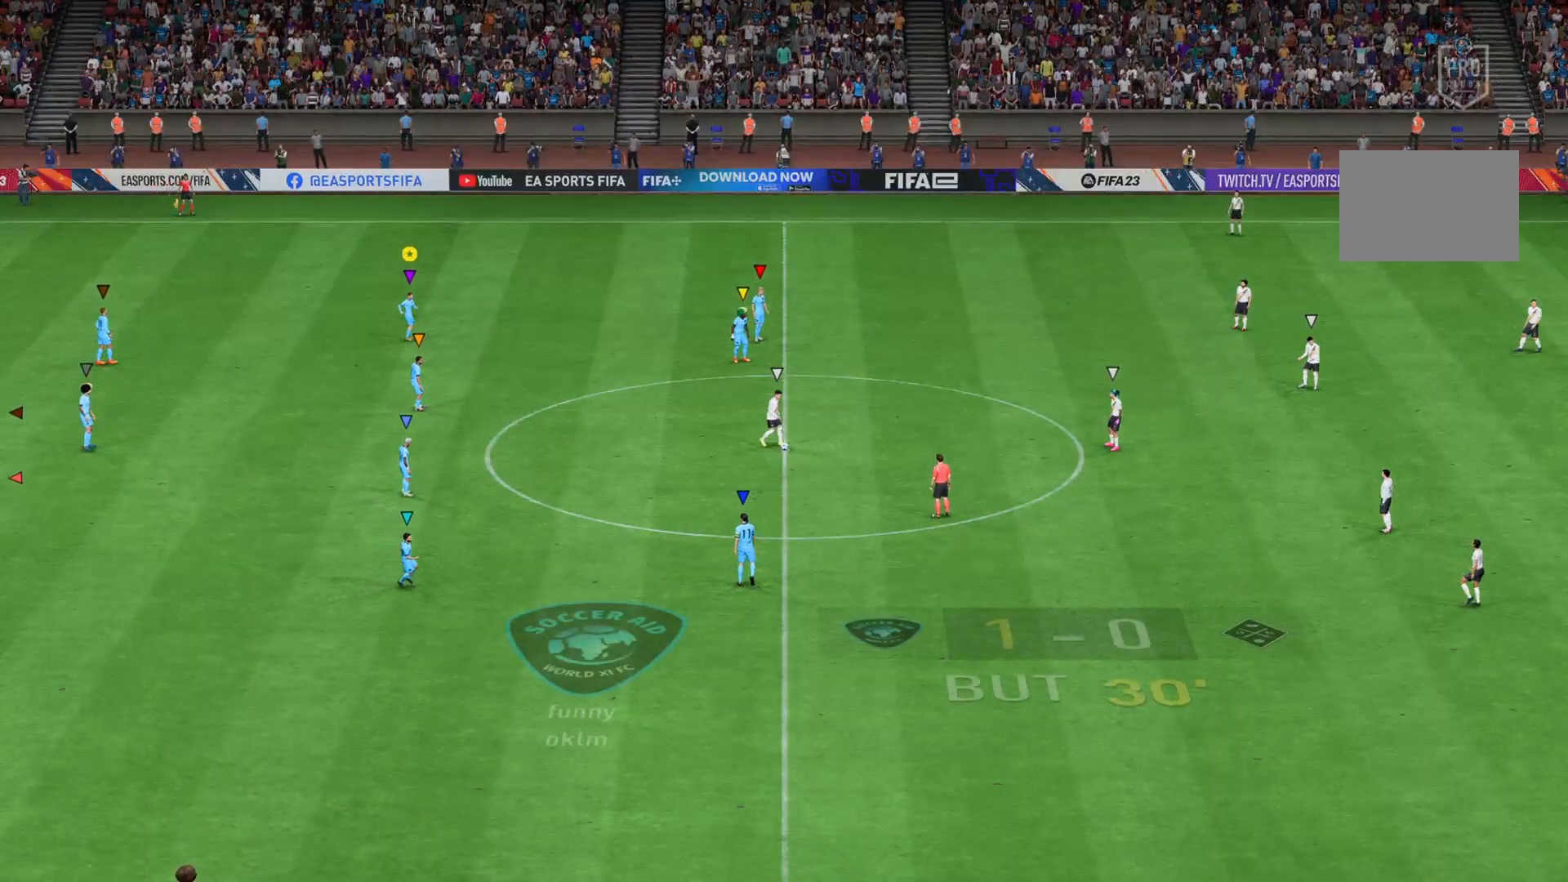
{"buttons": [], "left_stick": "right", "right_stick": "center", "events": [[384, "left_stick", "right"]]}
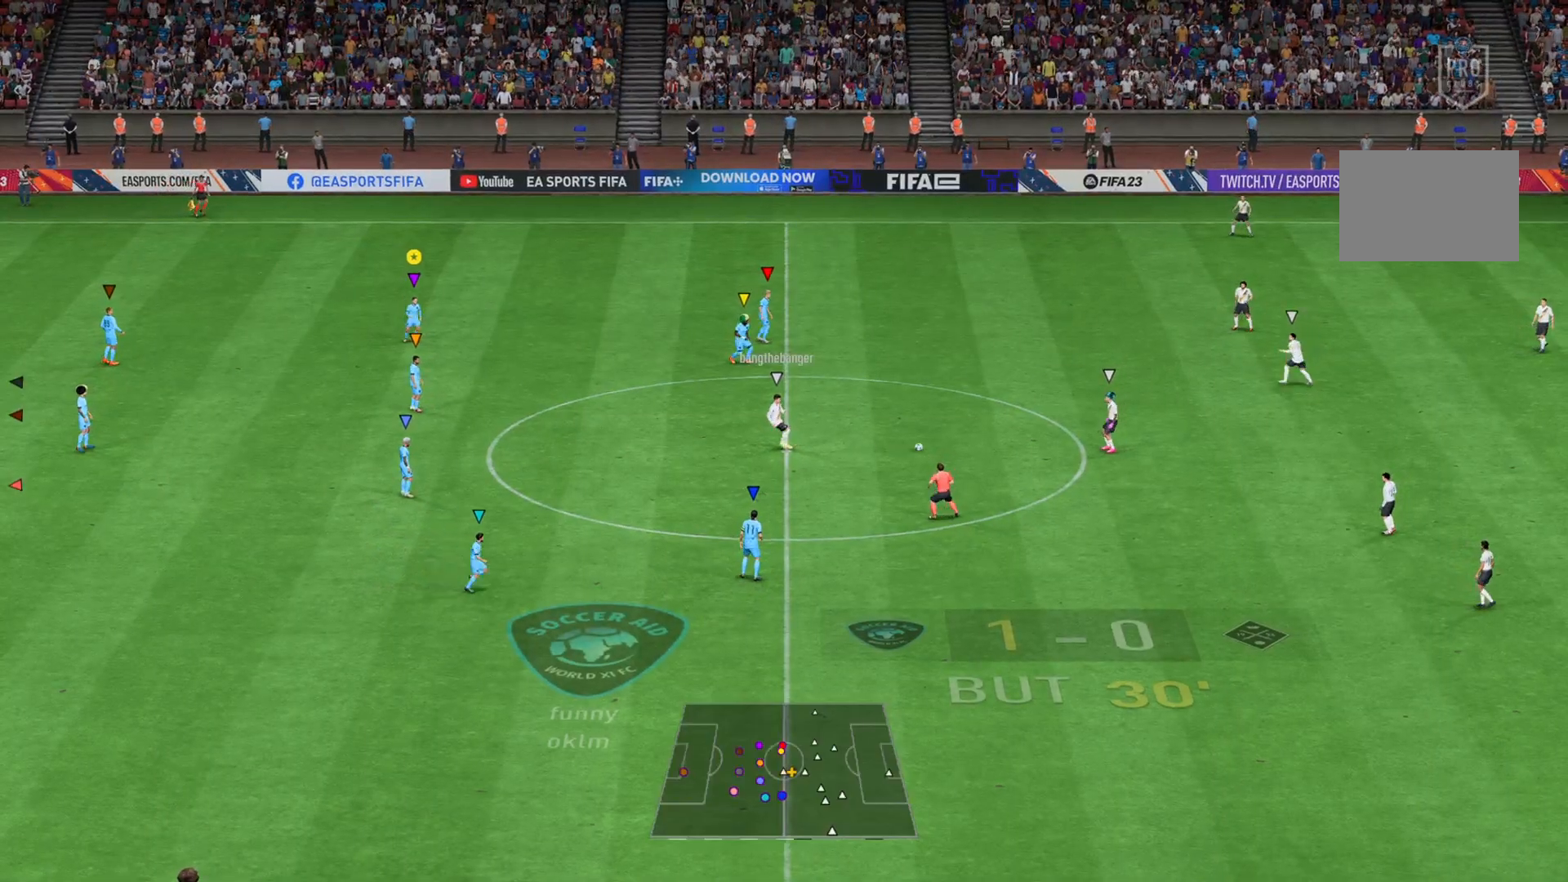
{"buttons": ["L1"], "left_stick": "right", "right_stick": "center", "events": [[350, "L1", "down"]]}
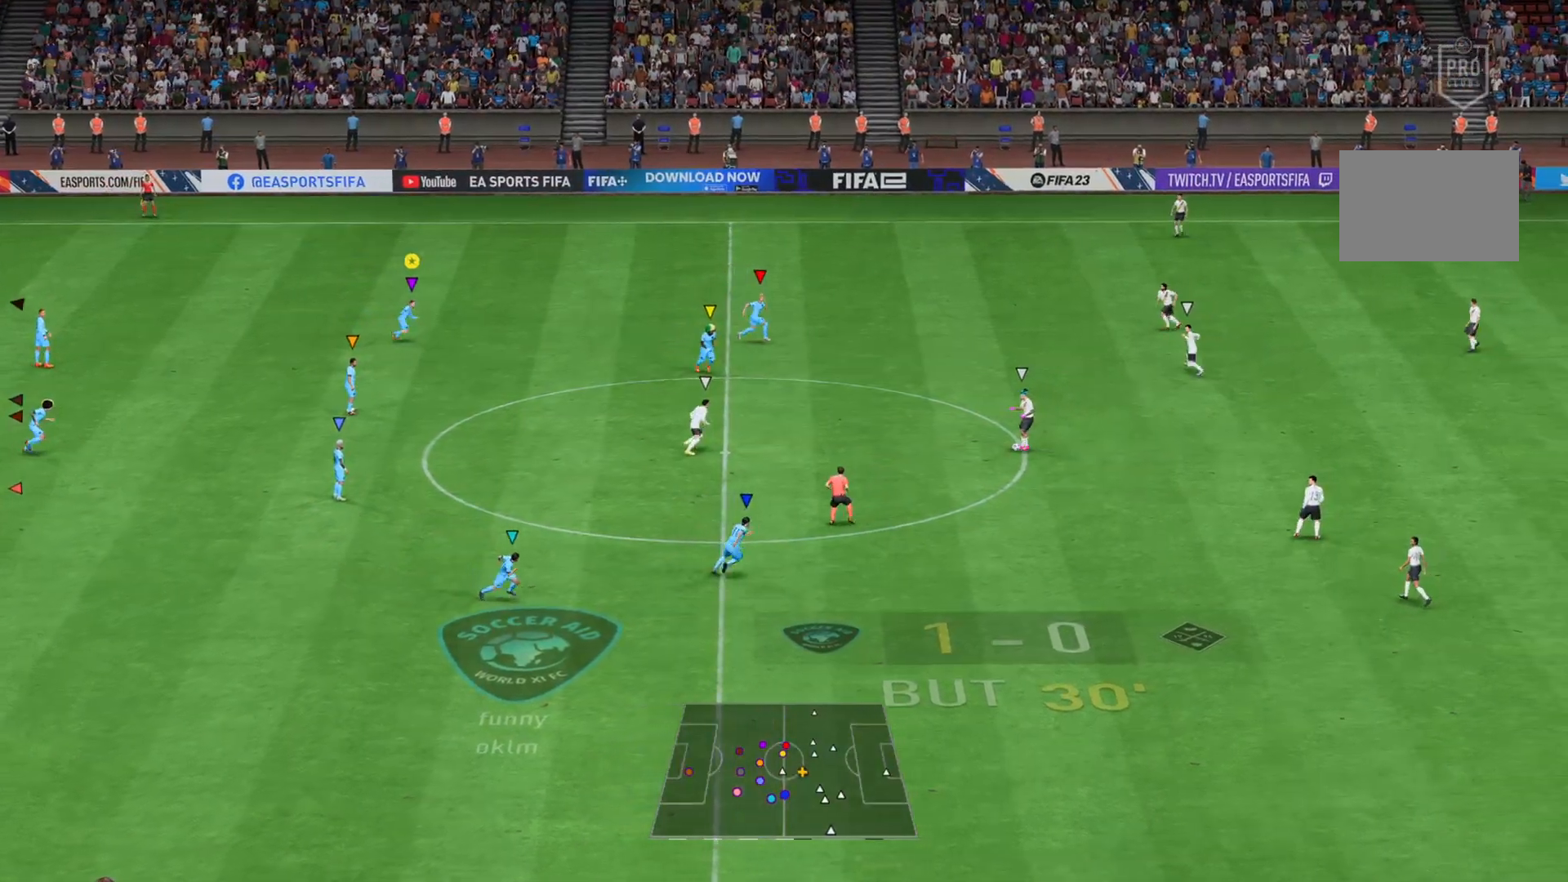
{"buttons": ["L1"], "left_stick": "right", "right_stick": "center", "events": []}
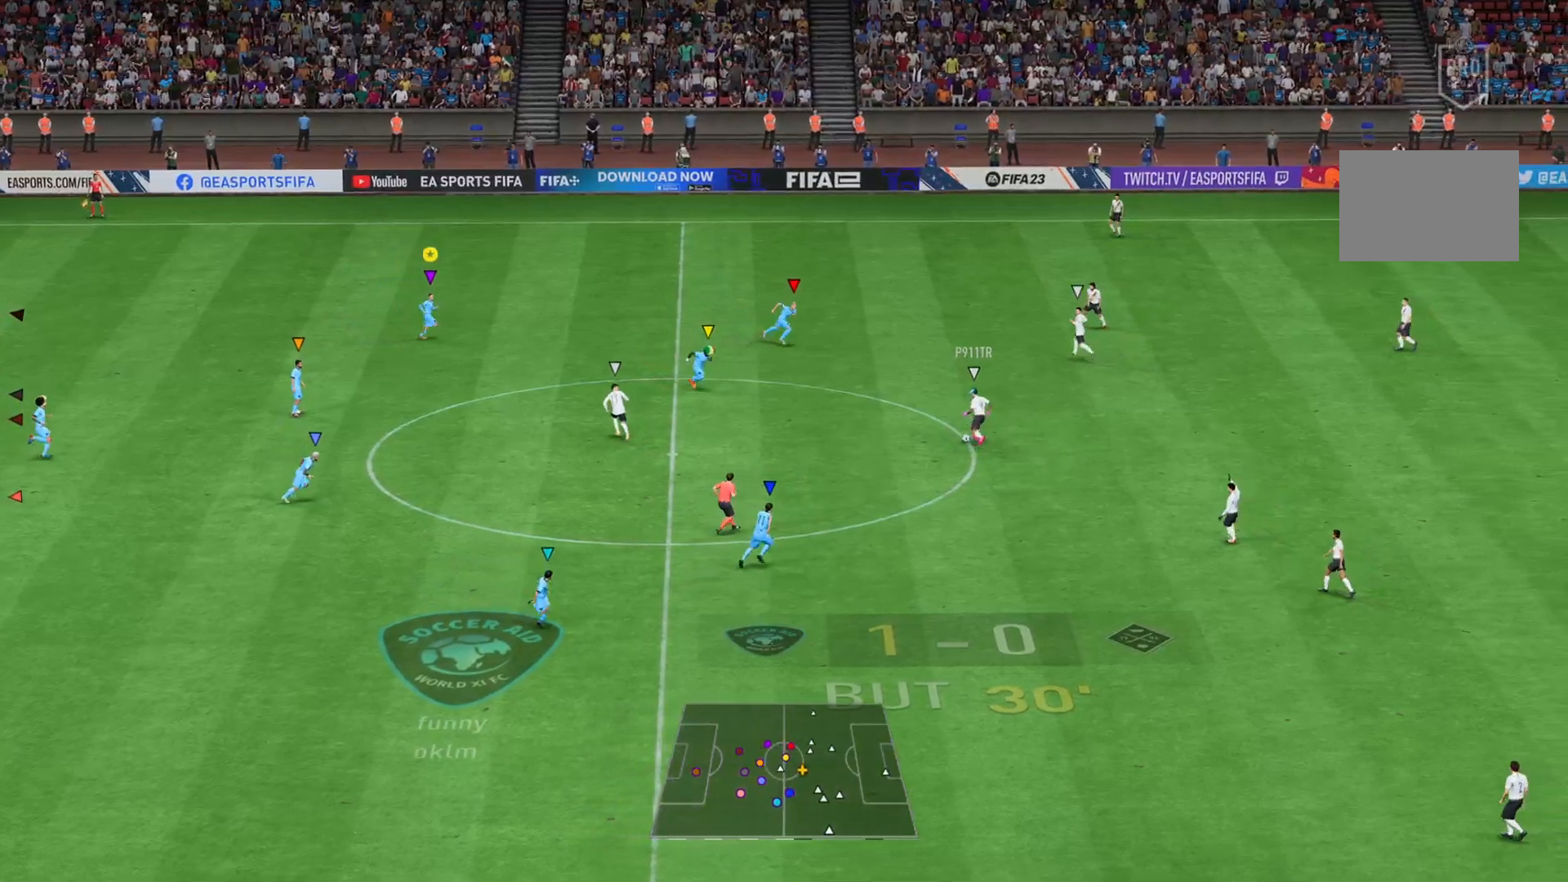
{"buttons": ["L1"], "left_stick": "right", "right_stick": "center", "events": []}
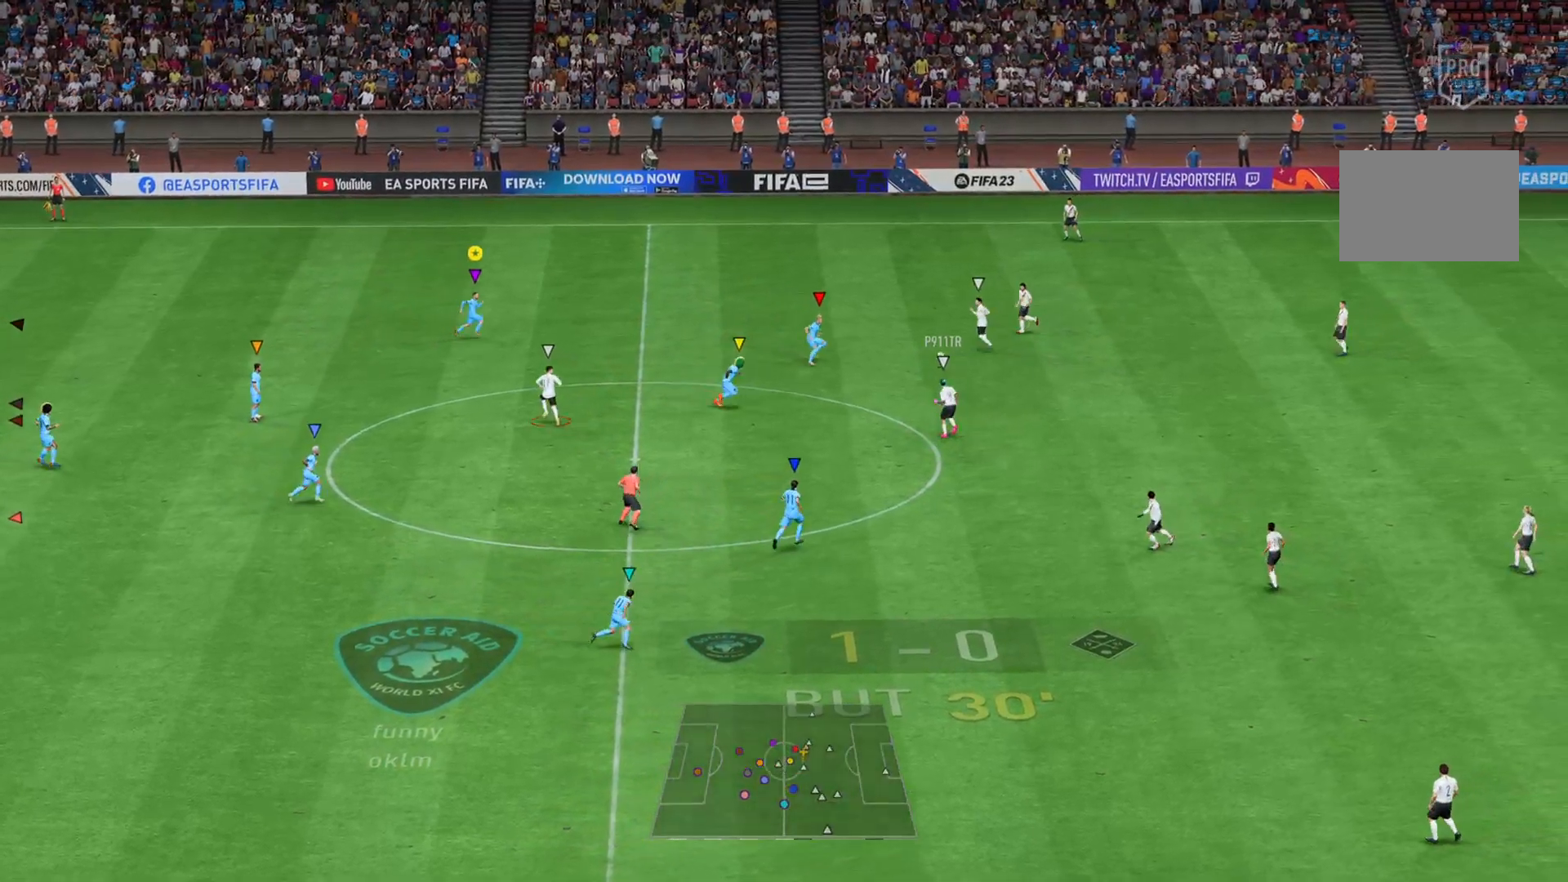
{"buttons": ["L1"], "left_stick": "right", "right_stick": "center", "events": []}
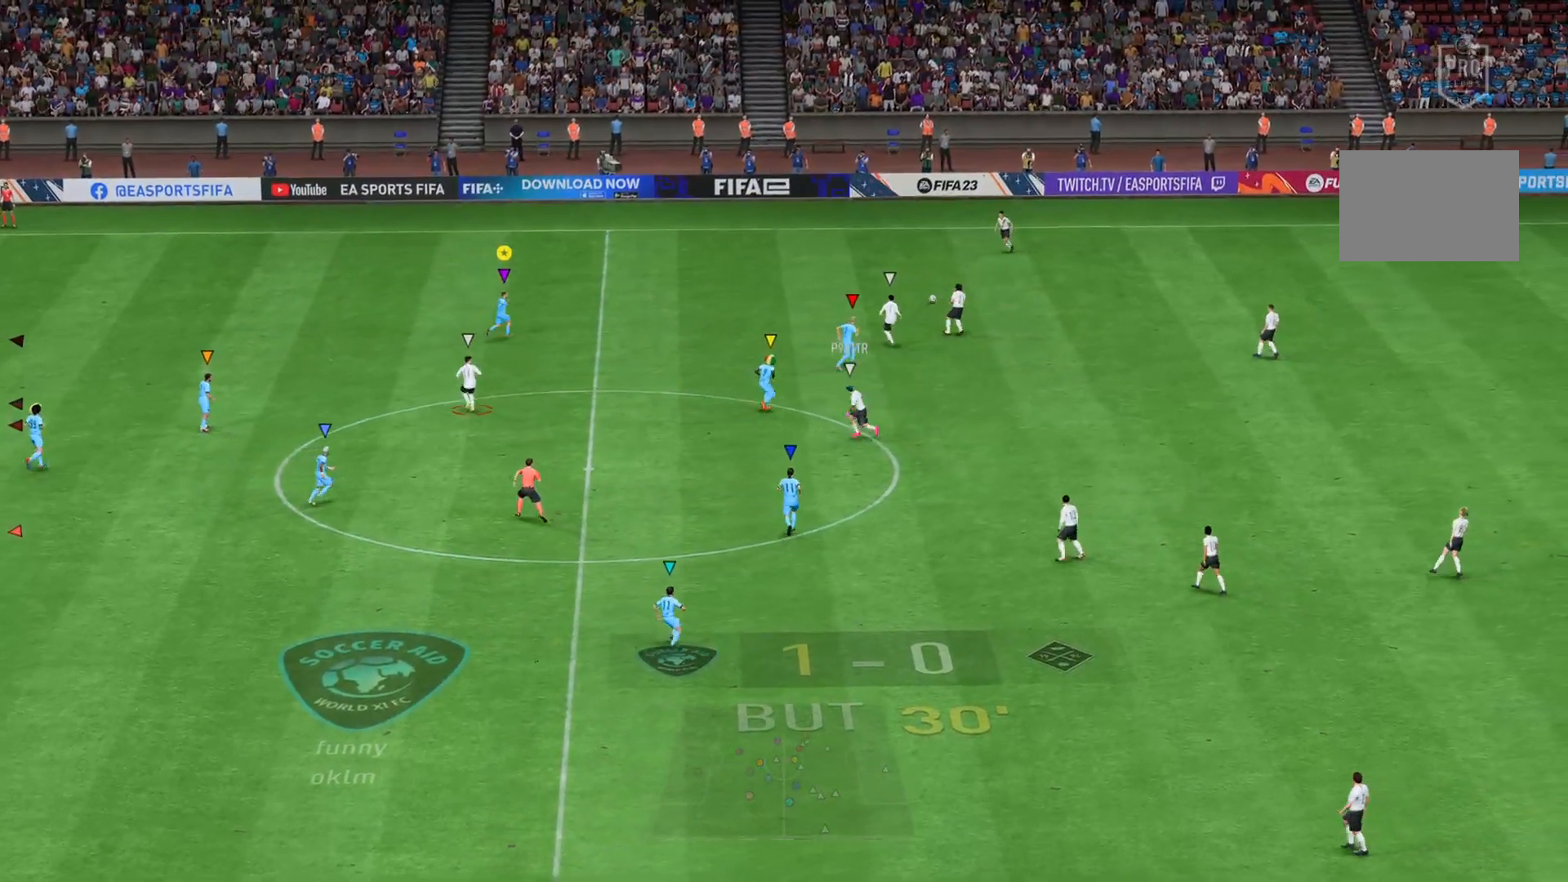
{"buttons": ["L1"], "left_stick": "up-right", "right_stick": "center", "events": [[50, "left_stick", "up-right"]]}
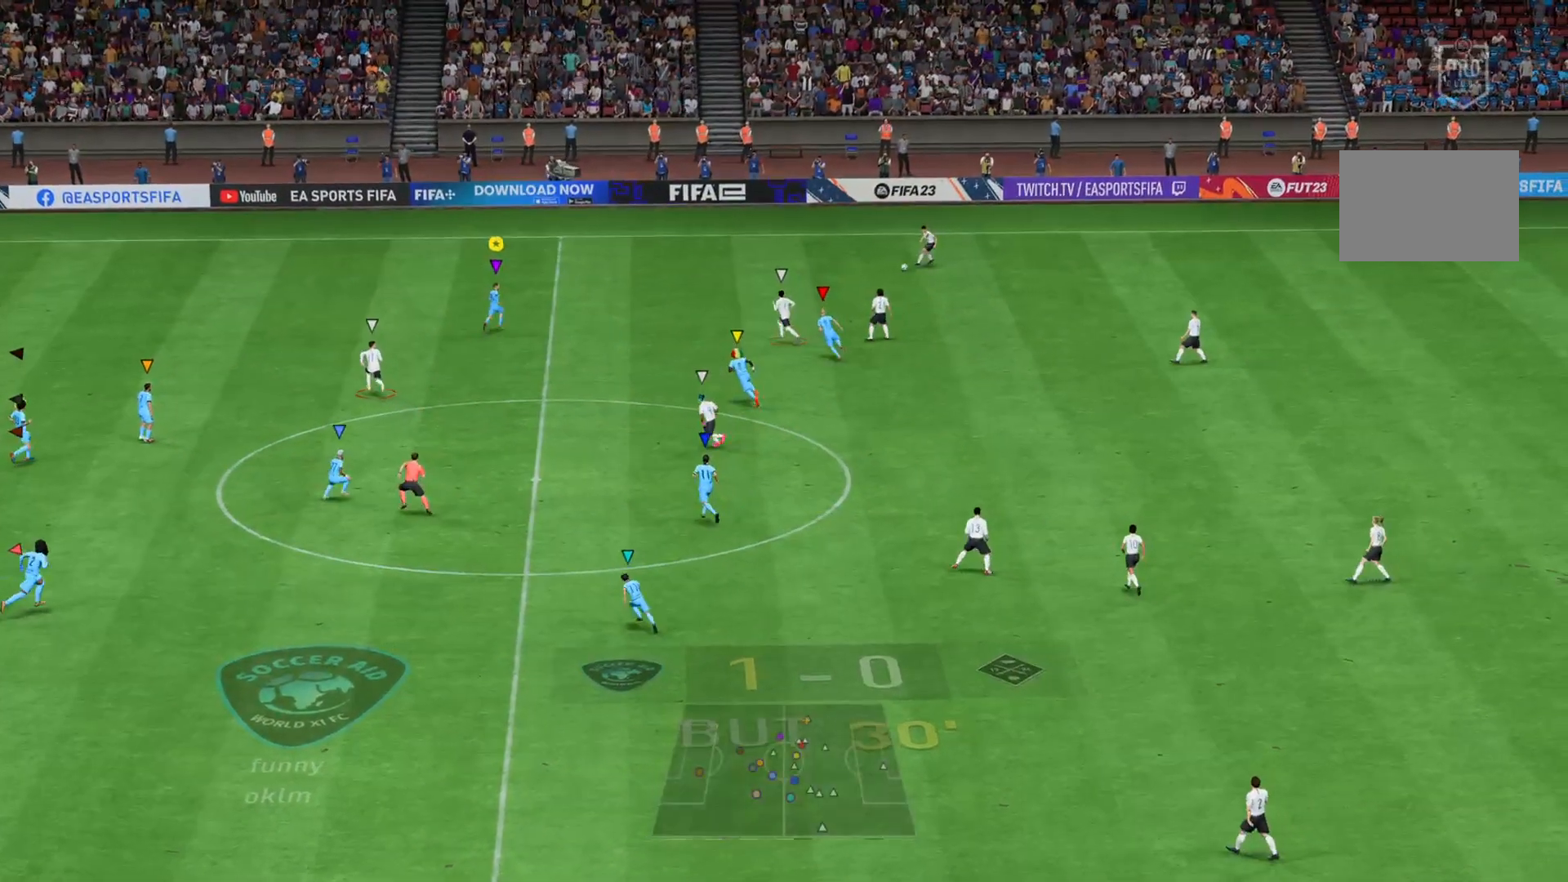
{"buttons": ["R2"], "left_stick": "right", "right_stick": "left", "events": [[217, "L1", "up"], [367, "R2", "down"], [417, "left_stick", "right"], [450, "right_stick", "left"]]}
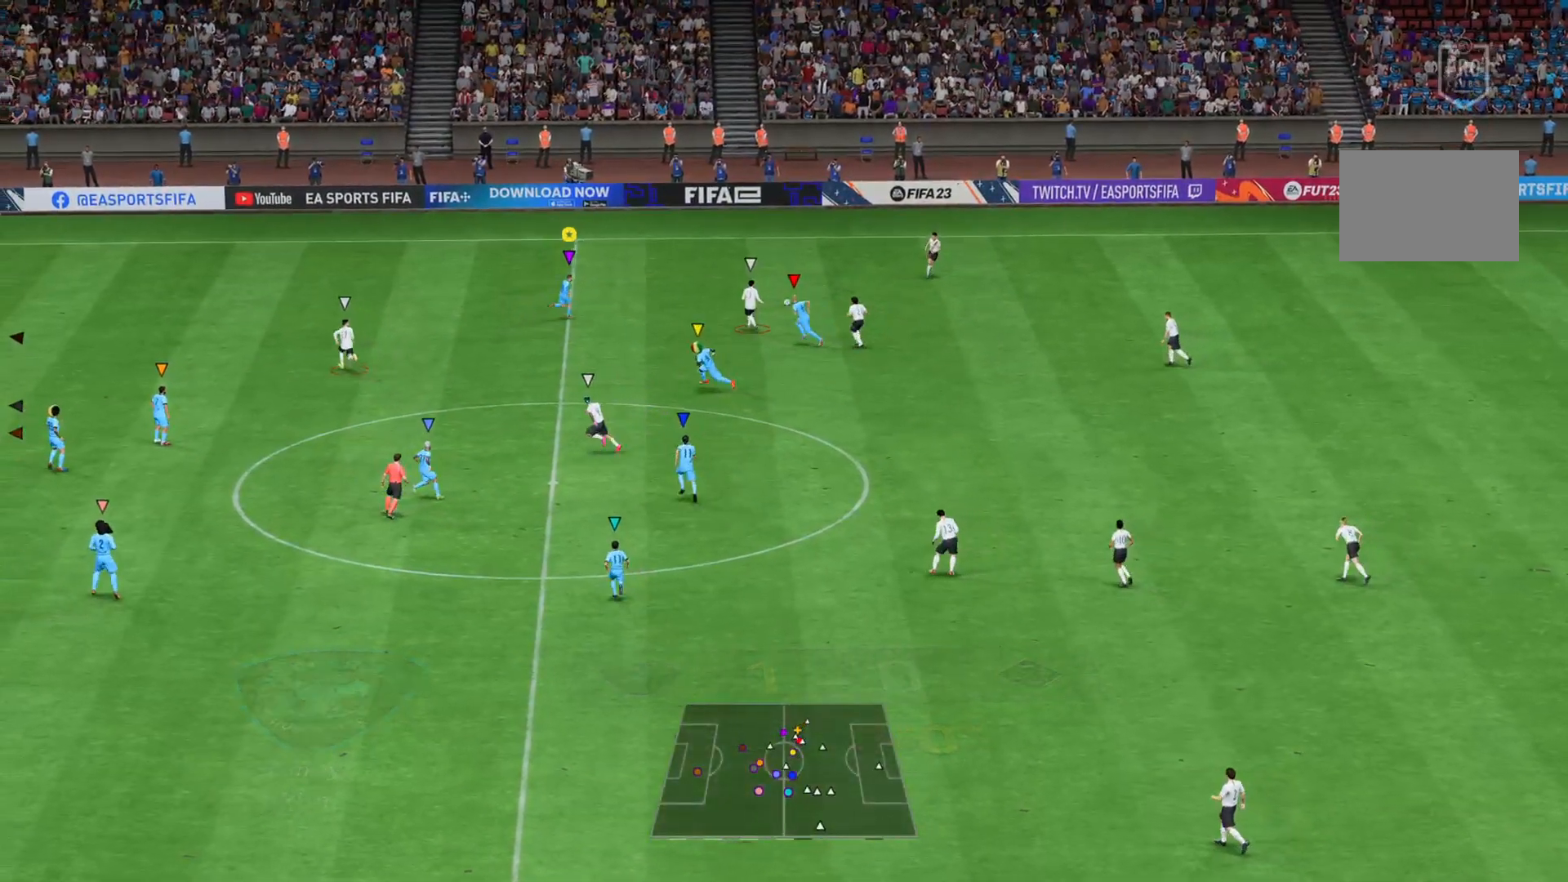
{"buttons": ["CROSS", "L2", "R2"], "left_stick": "up-right", "right_stick": "center", "events": [[17, "L2", "down"], [200, "left_stick", "down-right"], [334, "left_stick", "right"], [434, "CROSS", "down"], [434, "left_stick", "up-right"], [434, "right_stick", "center"]]}
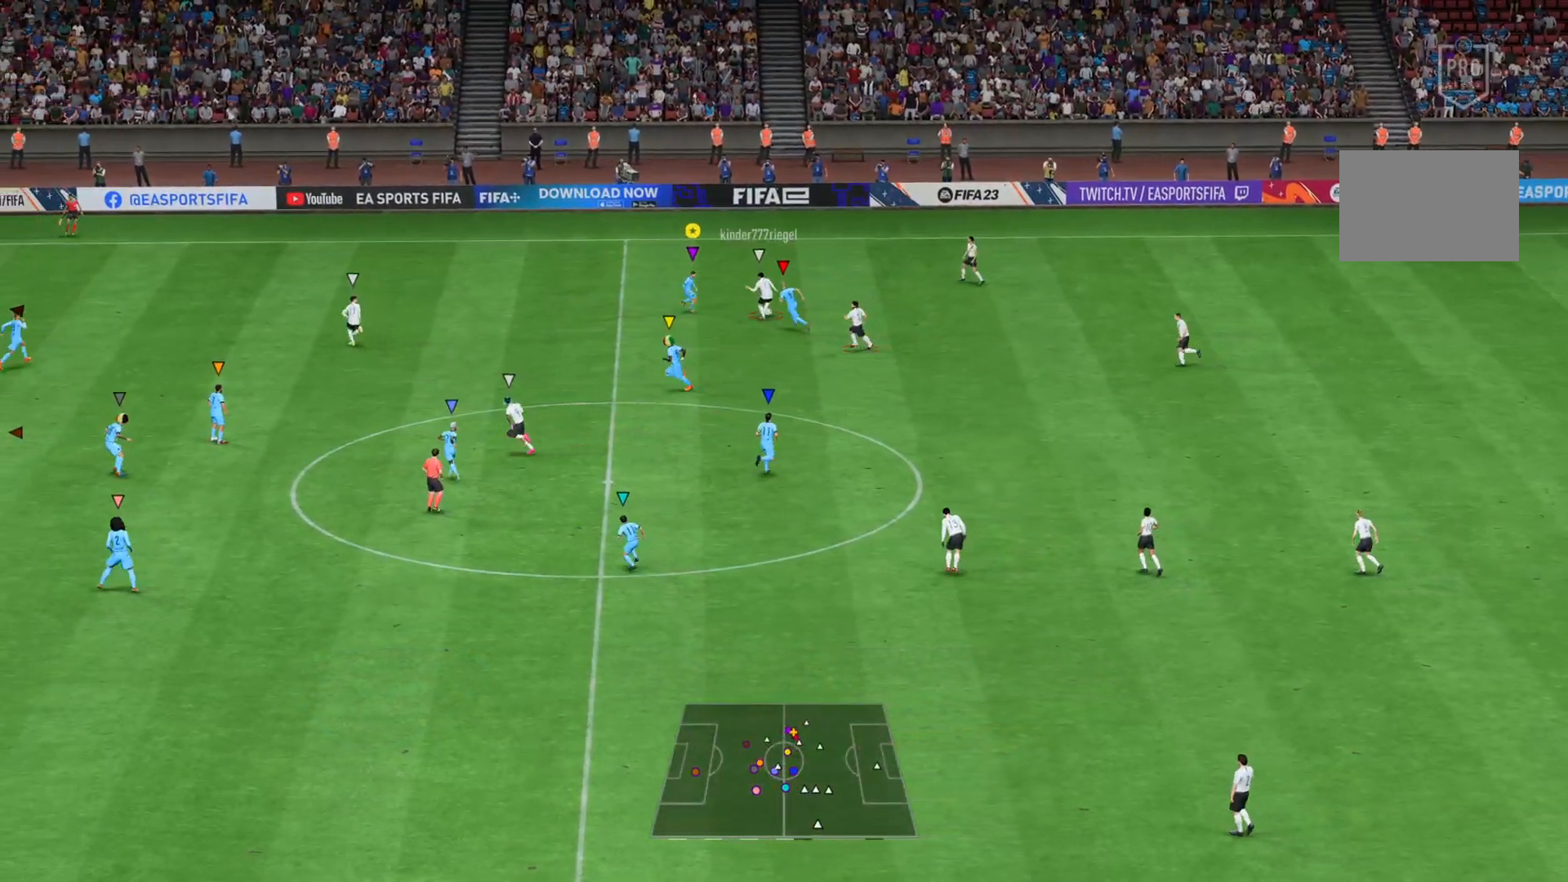
{"buttons": ["L2", "R2"], "left_stick": "up-right", "right_stick": "down-left", "events": [[167, "CROSS", "up"], [217, "right_stick", "down-left"]]}
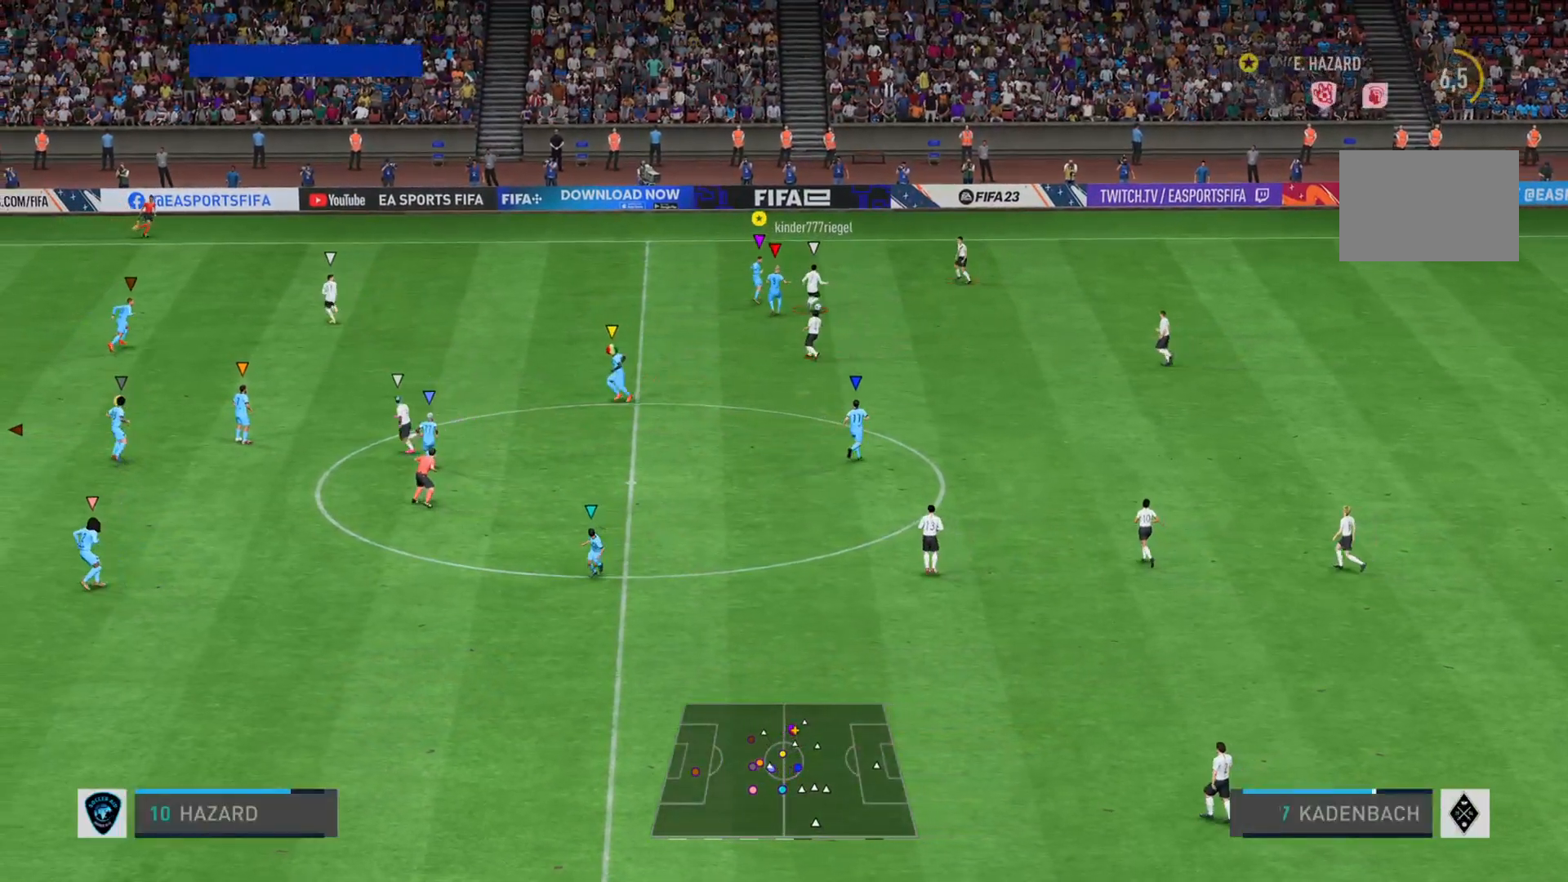
{"buttons": ["L2", "R2"], "left_stick": "right", "right_stick": "down-left", "events": [[334, "left_stick", "right"]]}
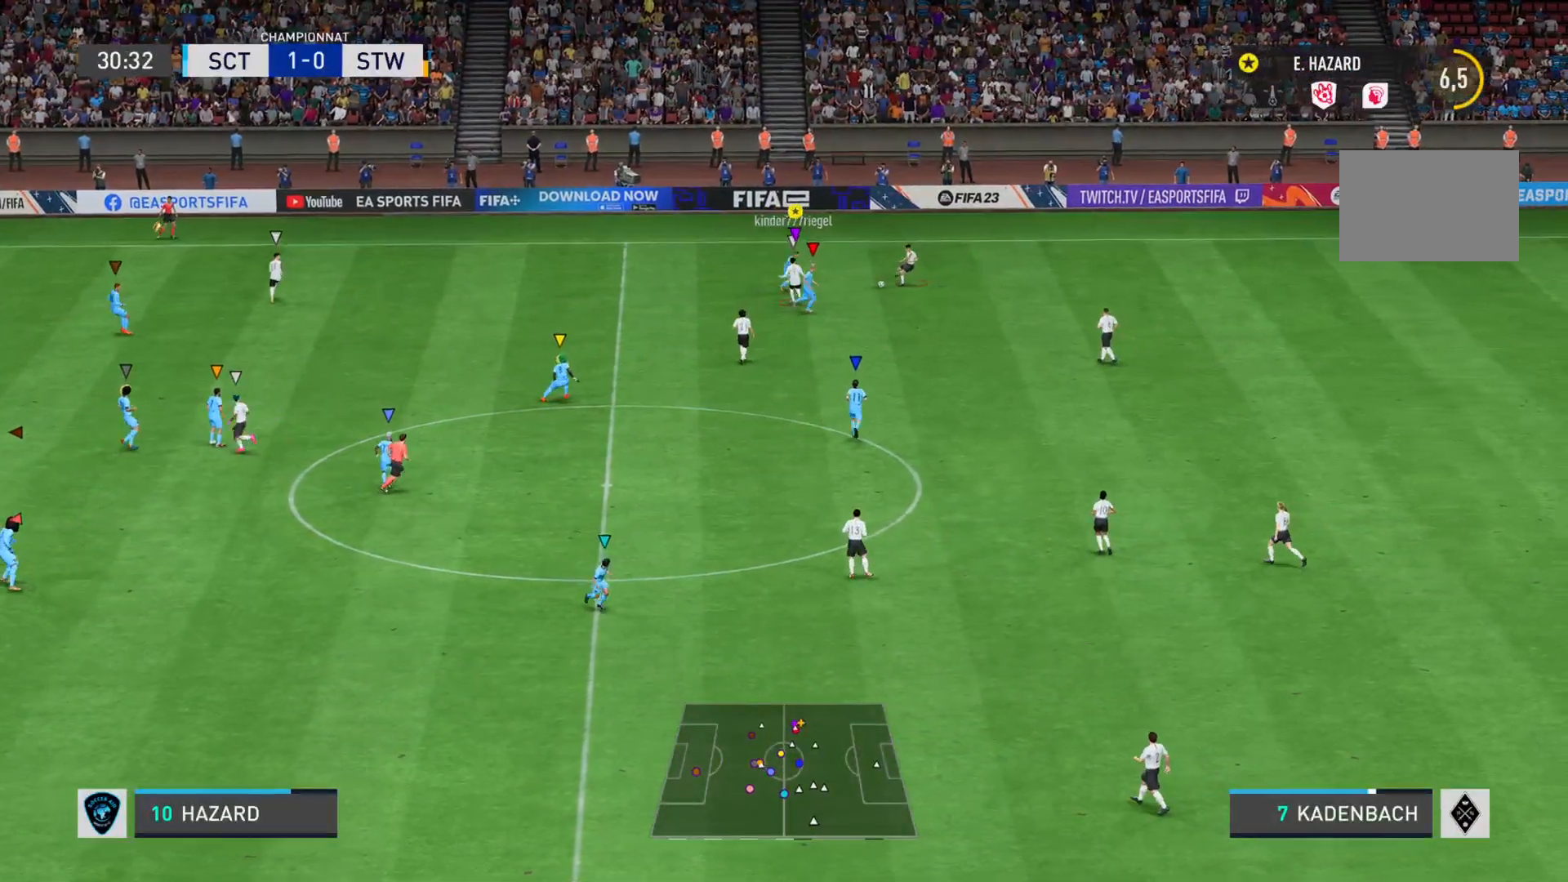
{"buttons": ["CROSS", "L2", "R2"], "left_stick": "right", "right_stick": "center", "events": [[117, "L2", "up"], [317, "L2", "down"], [350, "CROSS", "down"], [367, "right_stick", "center"]]}
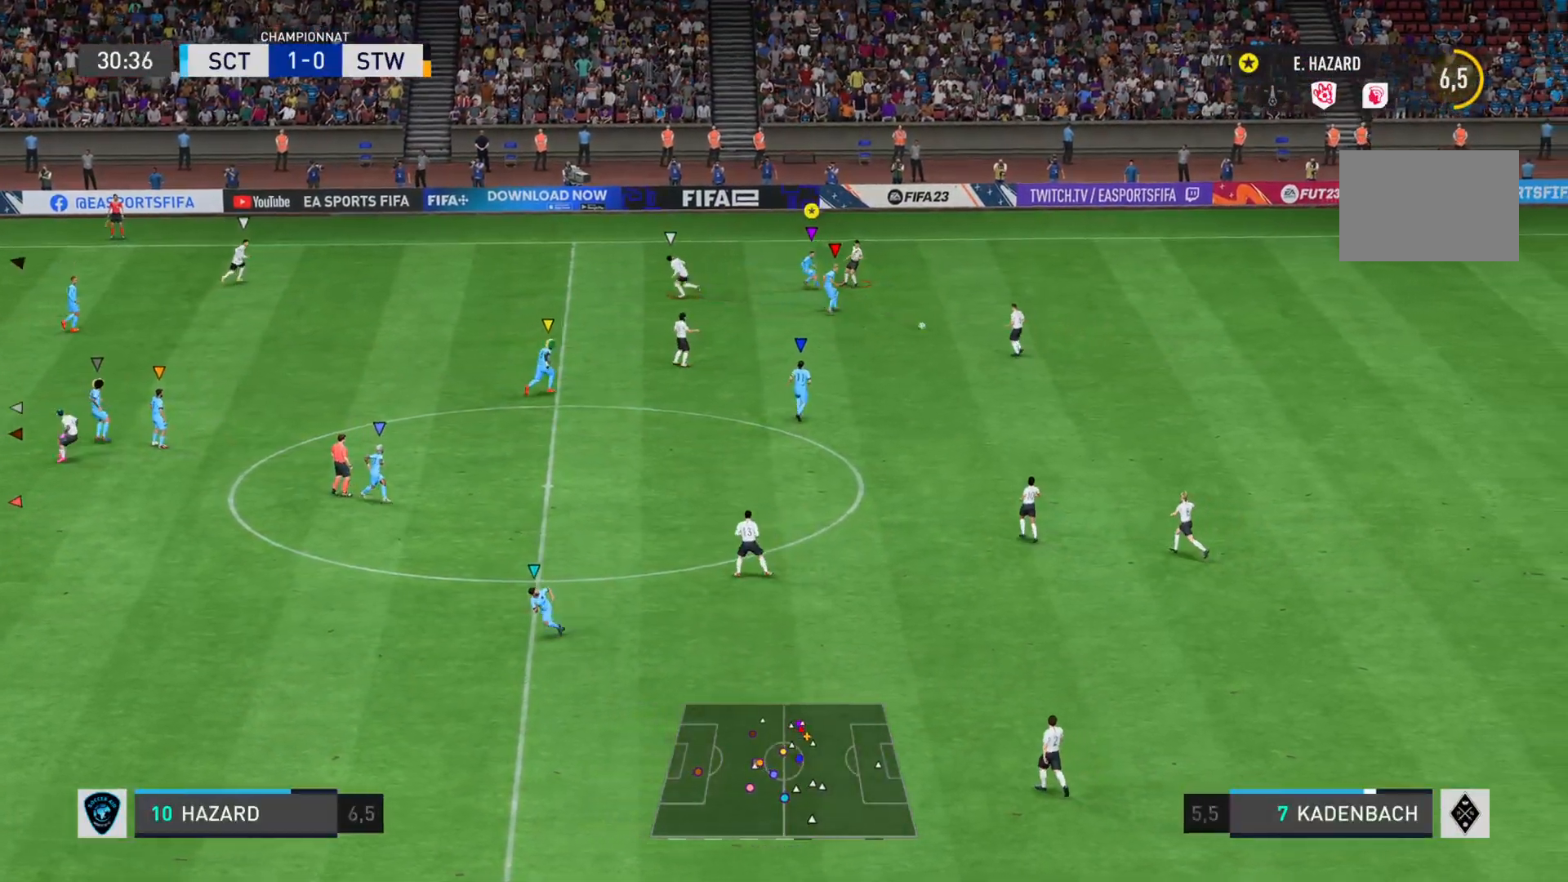
{"buttons": ["R2"], "left_stick": "down-left", "right_stick": "down-left", "events": [[150, "CROSS", "up"], [150, "left_stick", "down-right"], [251, "left_stick", "down"], [251, "right_stick", "down-left"], [367, "L2", "up"], [484, "left_stick", "down-left"]]}
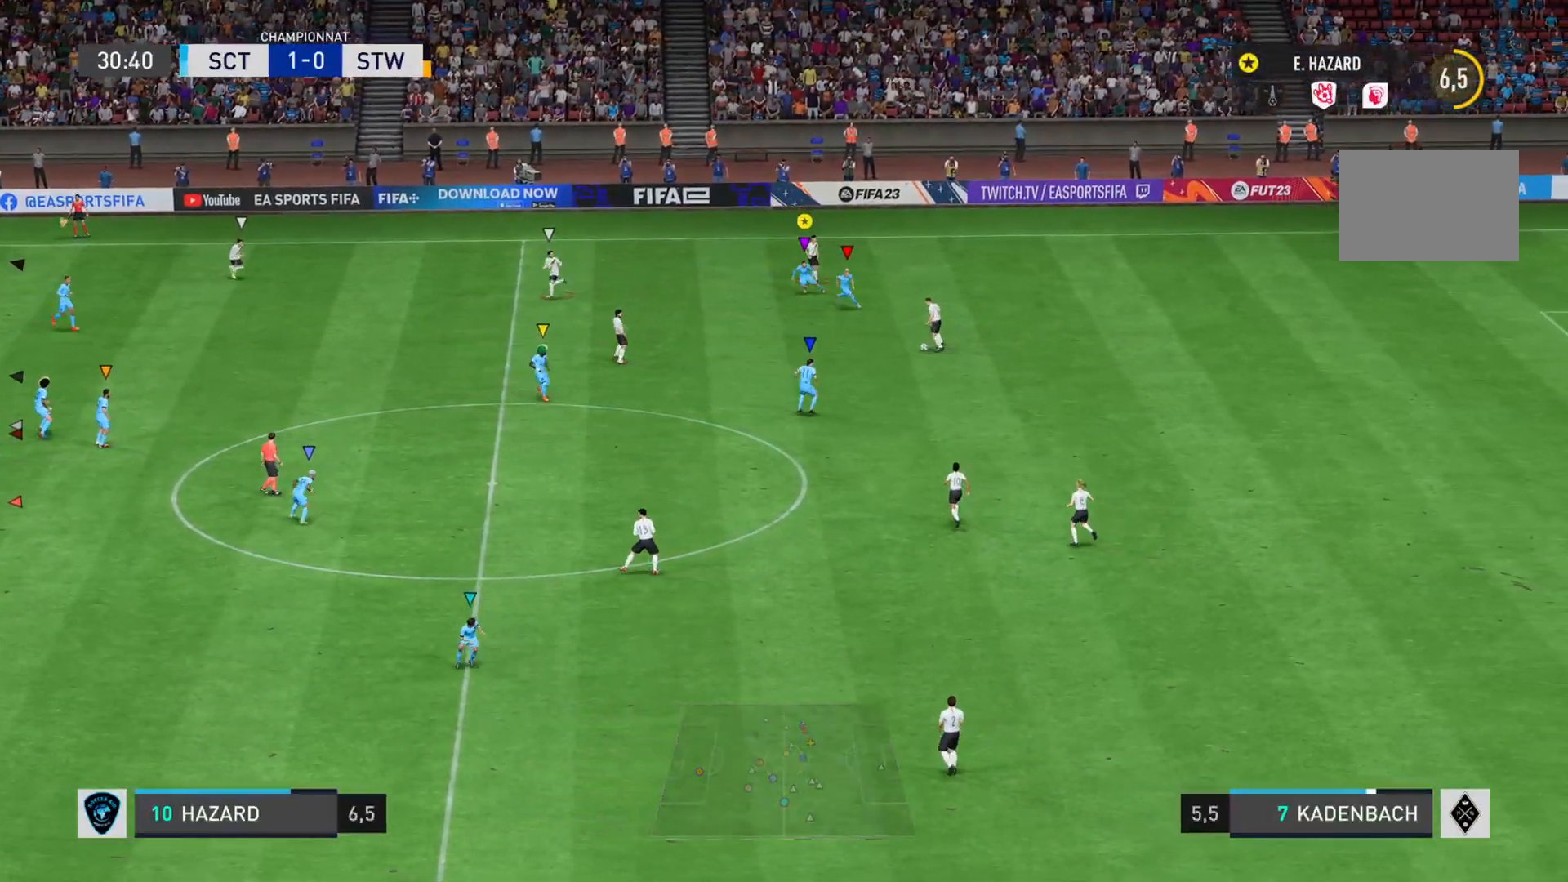
{"buttons": ["R2"], "left_stick": "down-left", "right_stick": "down-left", "events": []}